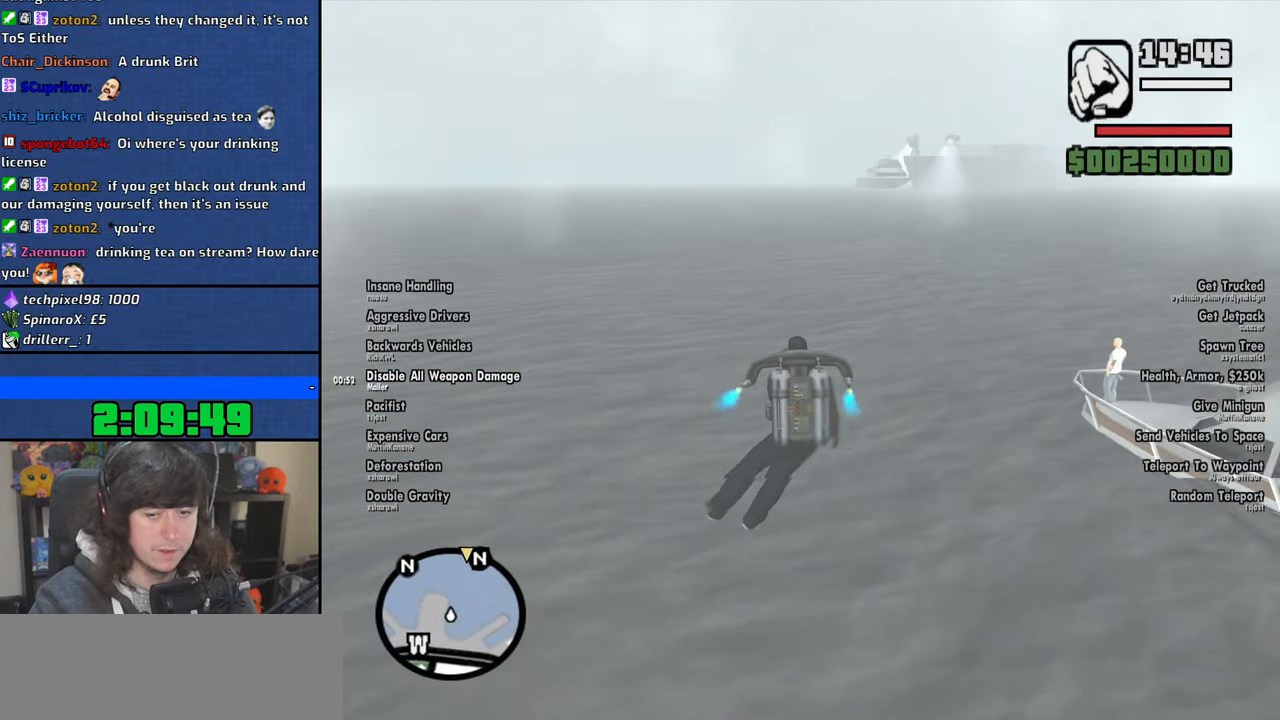
Gameplay with keyboard and mouse; each line is a JSON object with the keys and mouse buttons held at the frame after it. "events" lists presses ("down") and releases ("up") of "1", "2", "3", "4", "5", "6", "8", "a", "alt", "b", "c", "ctrl", "d", "down", "e", "escape", "f", "f1", "f2", "f3", "g", "h", "left", "n", "num2", "q", "r", "right", "s", "shift", "space", "t", "tab", "up", "v", "w", "x", "y", "z", "mouse_left", "mouse_wheel" and "mouse_right" between this image and that frame as [ms after this image, input, new state], when the widget could be followed in between. "mouse_left", "mouse_wheel", "mouse_right" = the "left", "wheel", "right" buttons of the "mouse" list. No other keys are recorded. "wheel" means that the mouse wheel is clicked or scrolled. Mouse movement is not recorded.
{"keys": ["d", "shift"], "mouse": [], "events": []}
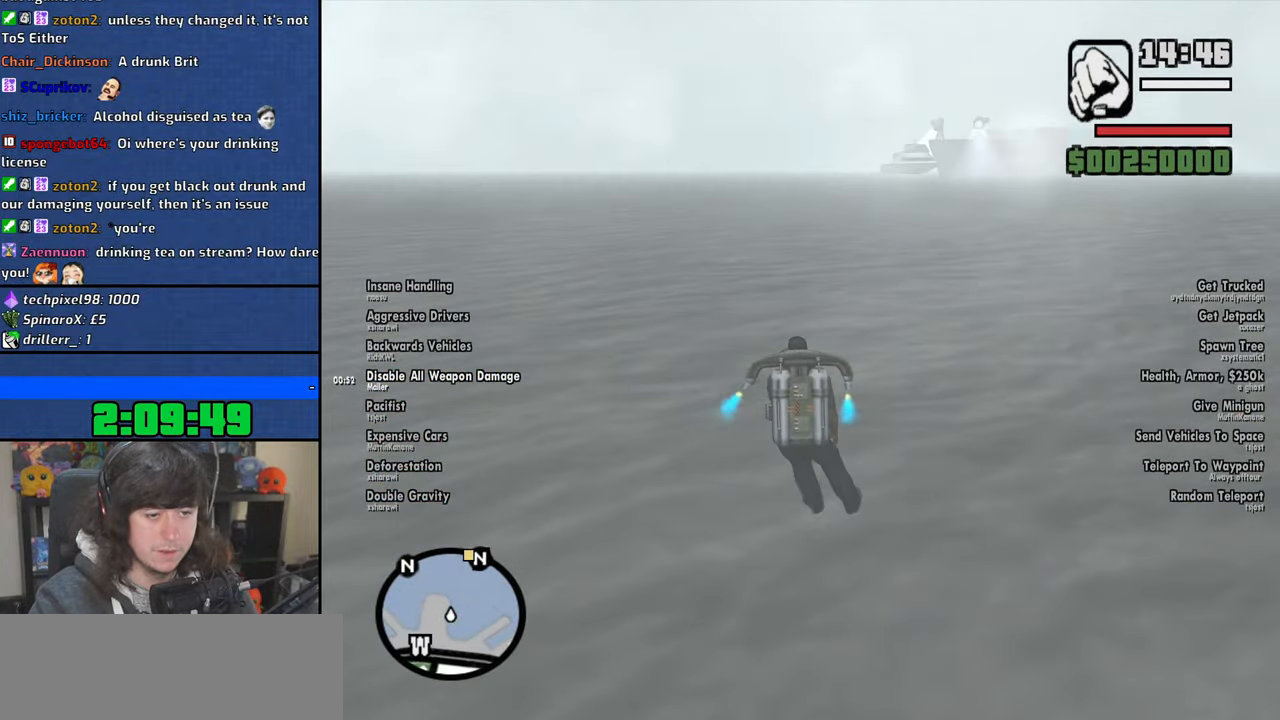
{"keys": ["d", "space", "w"], "mouse": [], "events": [[350, "w", "down"], [367, "shift", "up"], [417, "space", "down"]]}
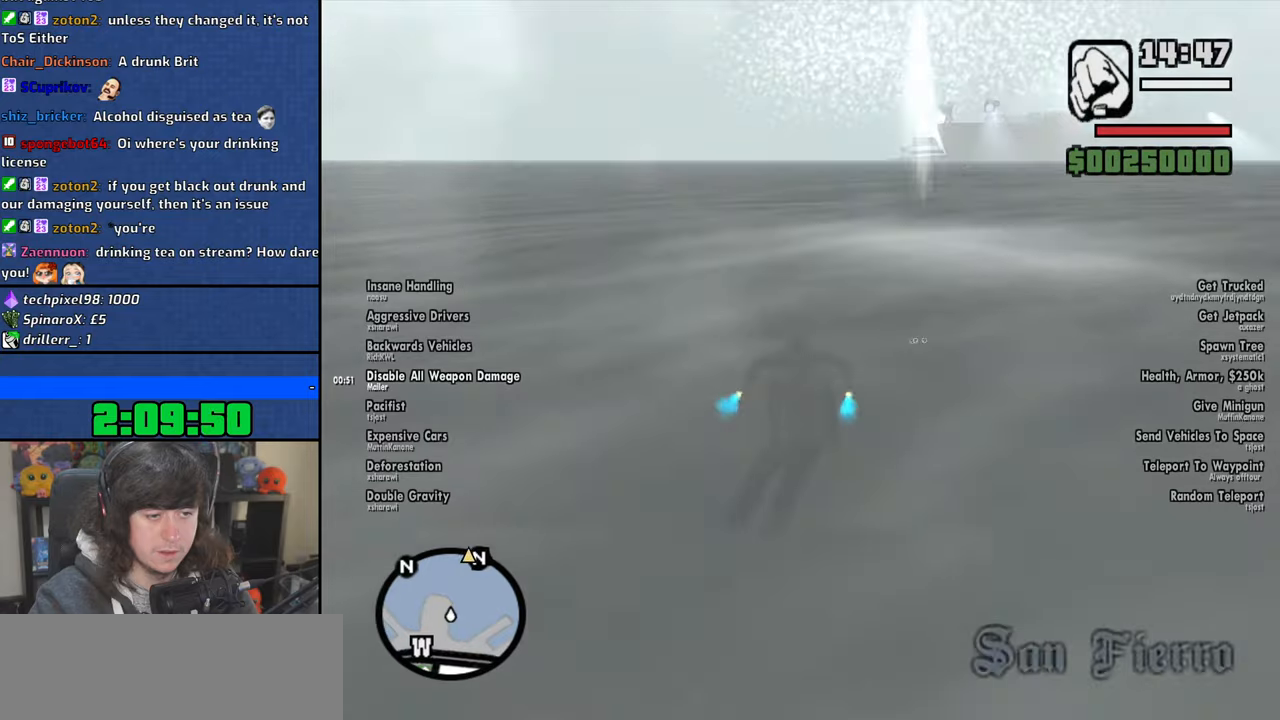
{"keys": ["d", "space", "w"], "mouse": [], "events": [[100, "w", "up"], [467, "w", "down"]]}
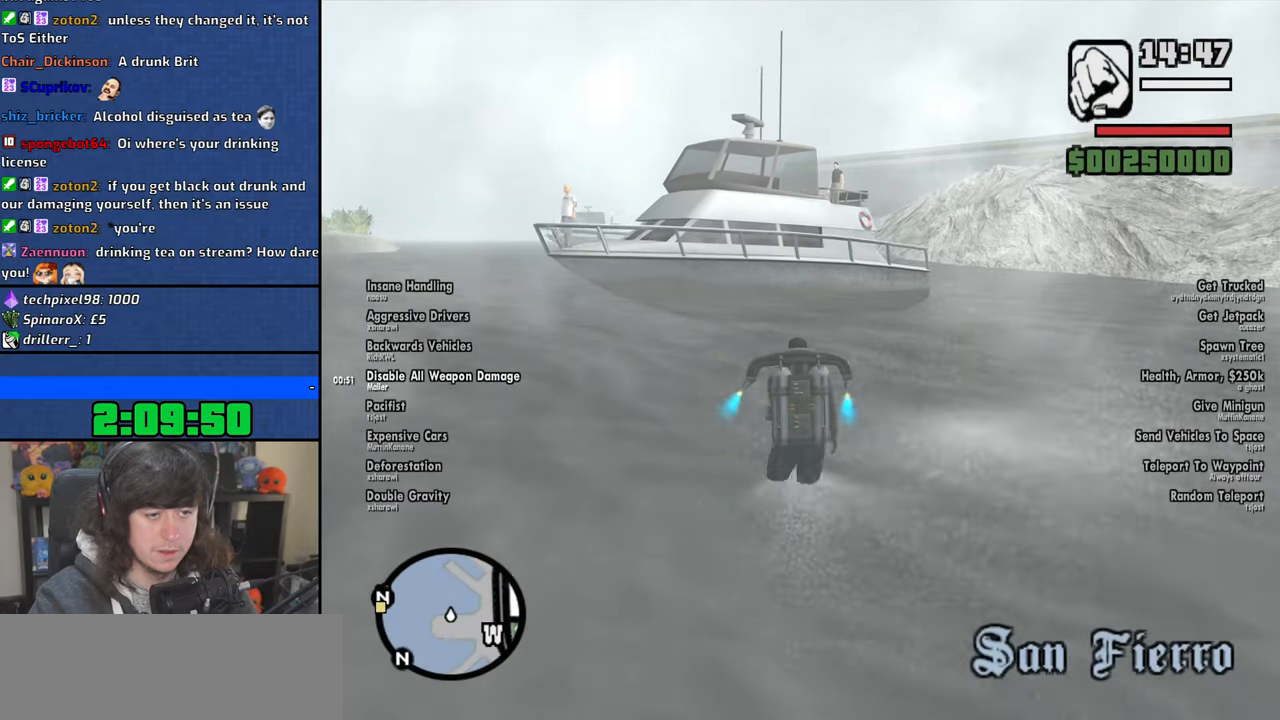
{"keys": ["w"], "mouse": [], "events": [[184, "d", "up"], [367, "space", "up"]]}
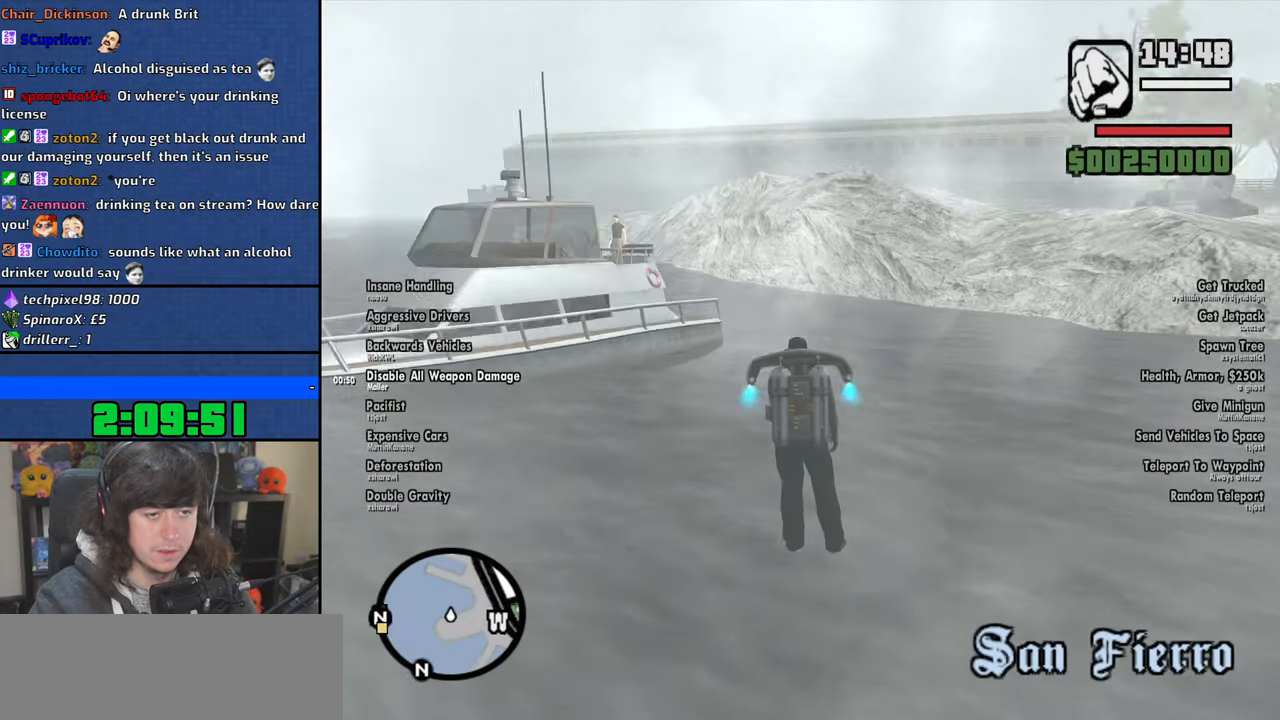
{"keys": ["a", "w"], "mouse": [], "events": [[167, "a", "down"]]}
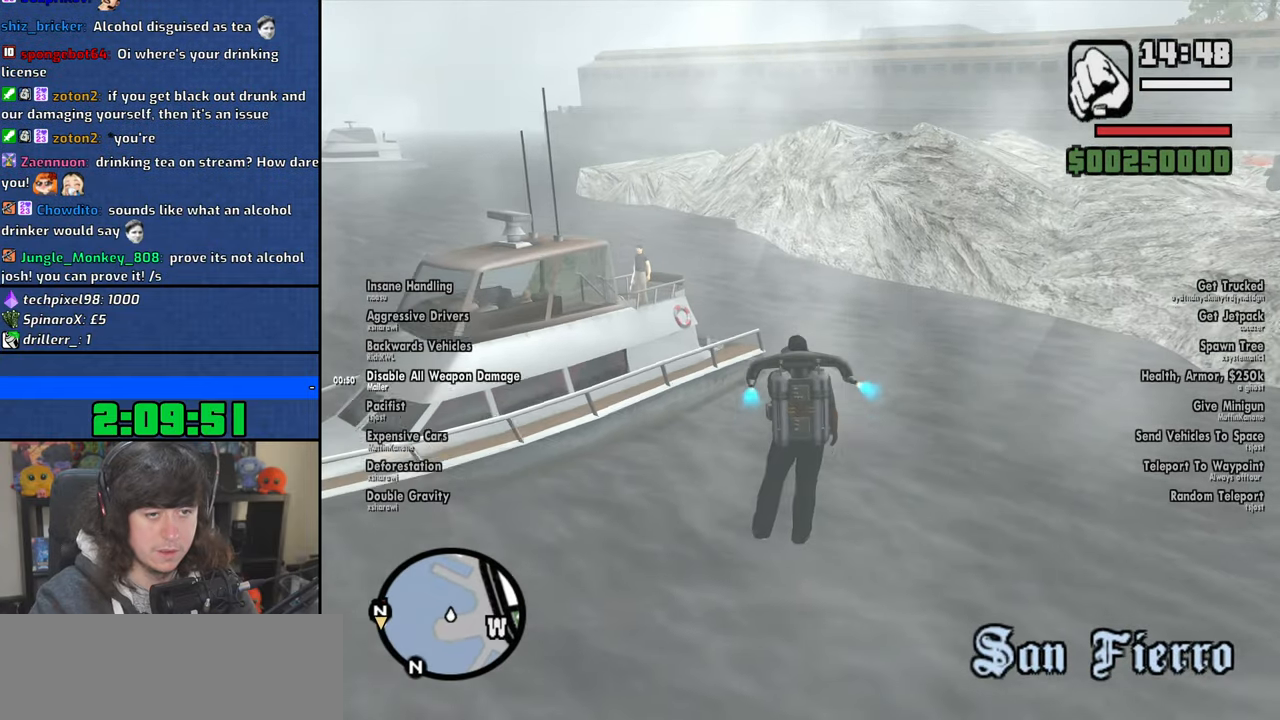
{"keys": ["a", "w"], "mouse": [], "events": []}
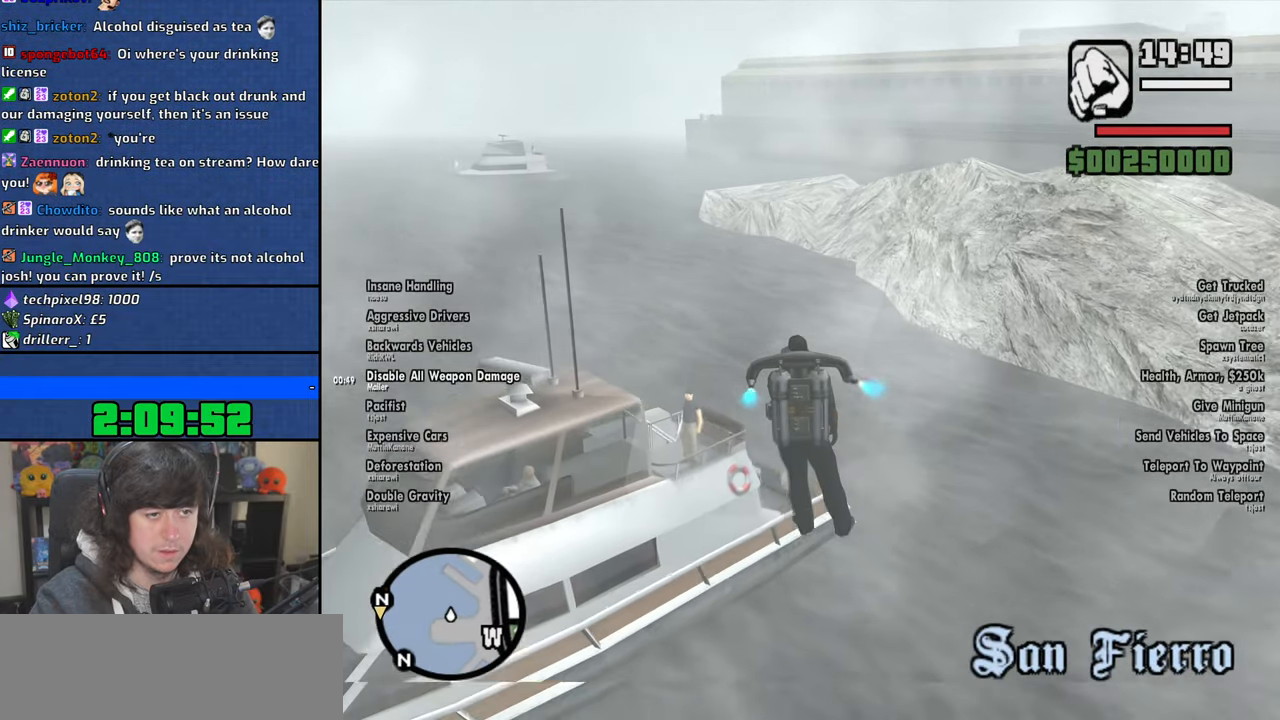
{"keys": ["w"], "mouse": [], "events": [[384, "a", "up"]]}
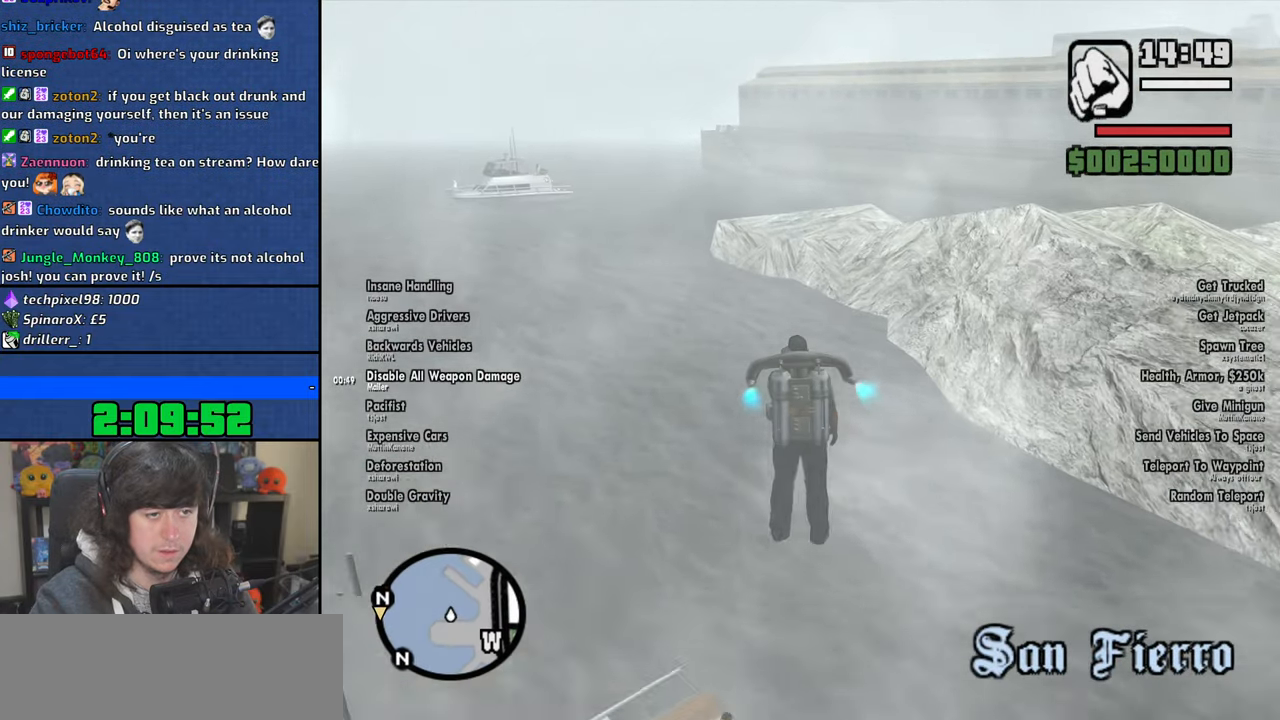
{"keys": ["w"], "mouse": [], "events": []}
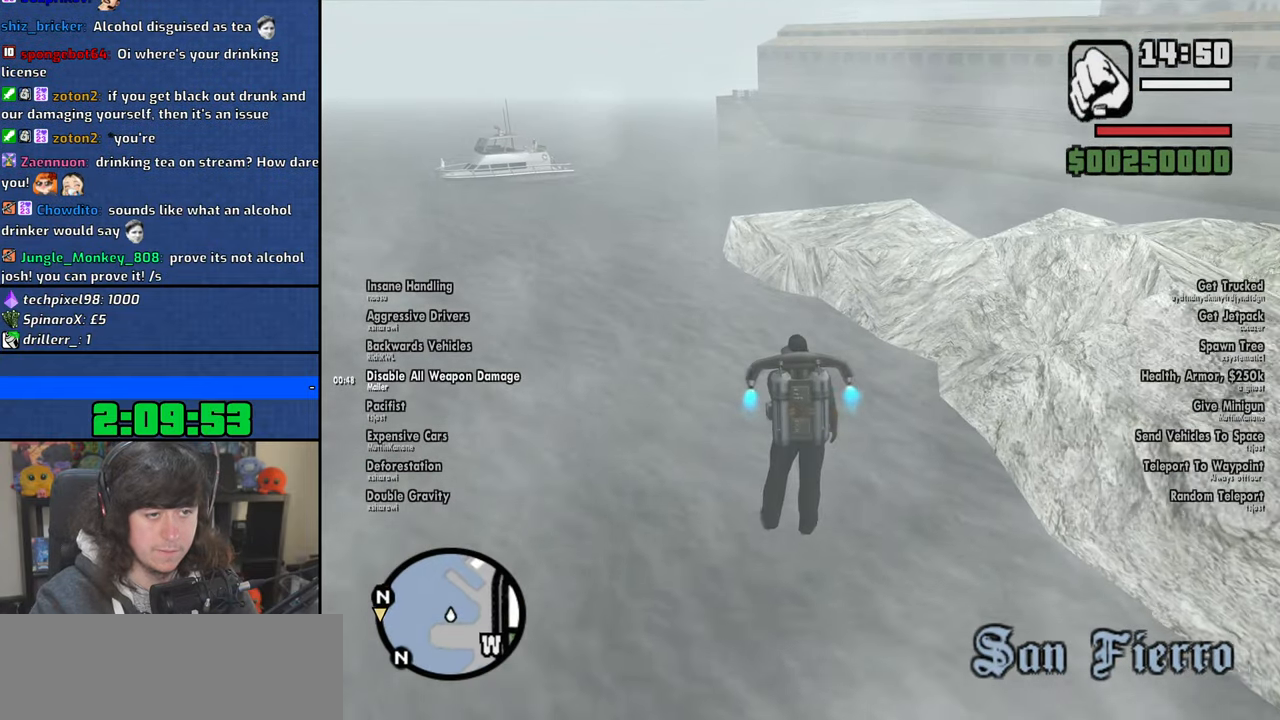
{"keys": ["w"], "mouse": [], "events": []}
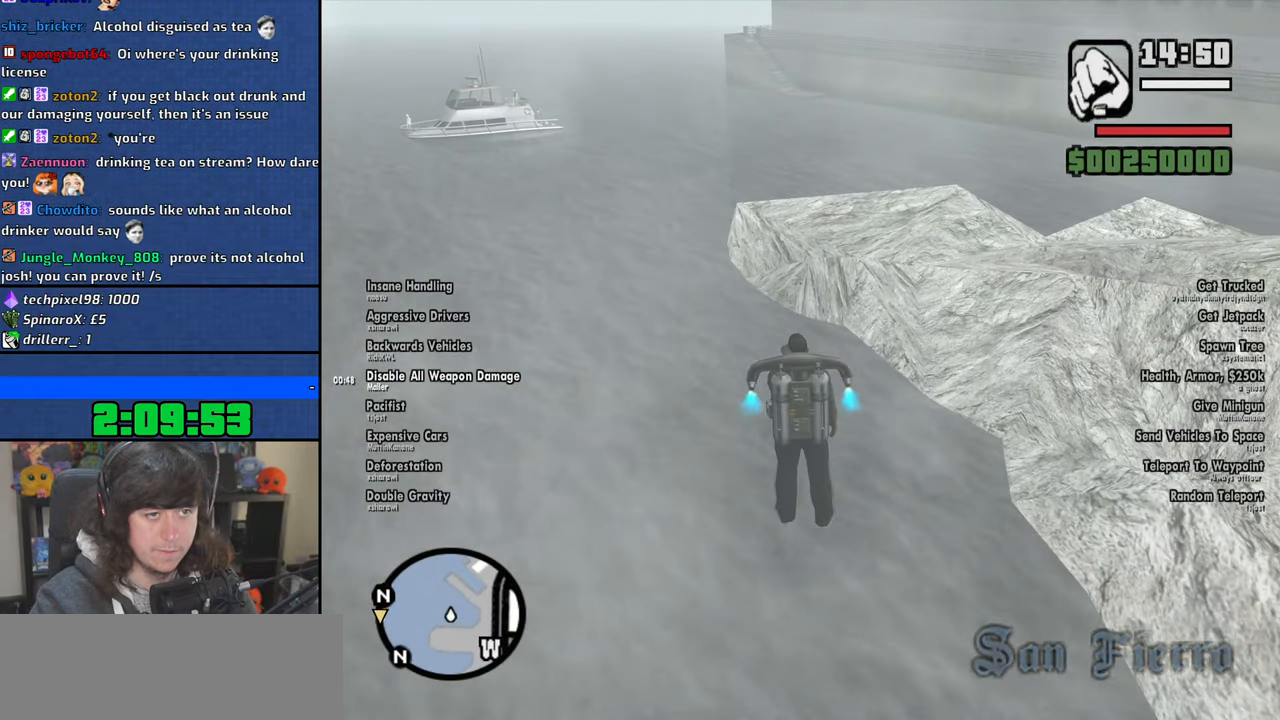
{"keys": ["d", "w"], "mouse": [], "events": [[500, "d", "down"]]}
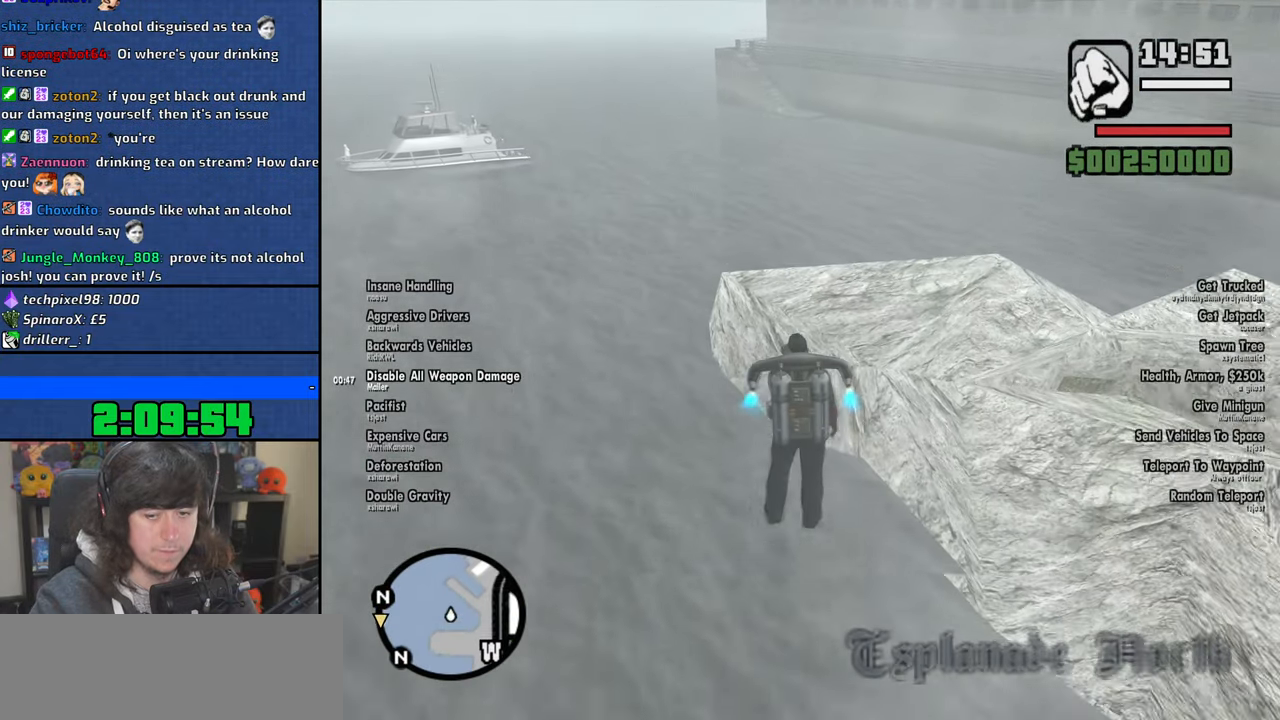
{"keys": ["w"], "mouse": [], "events": [[134, "d", "up"]]}
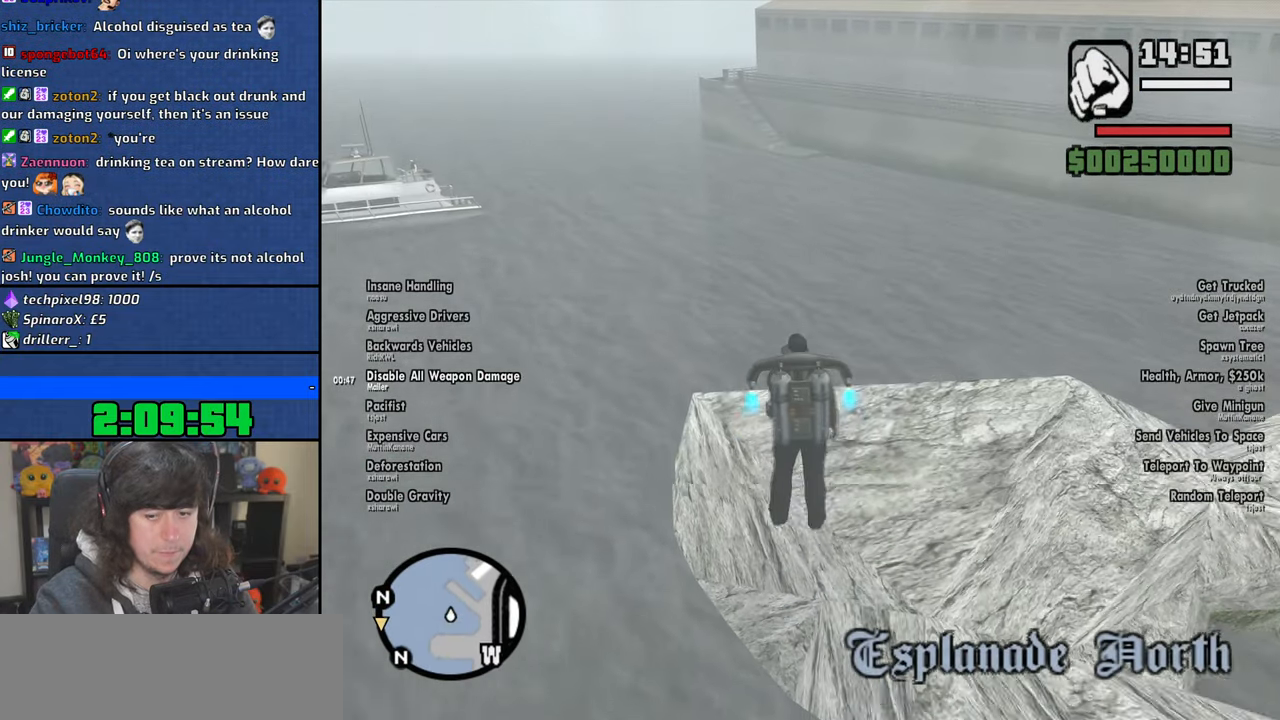
{"keys": ["w"], "mouse": [], "events": []}
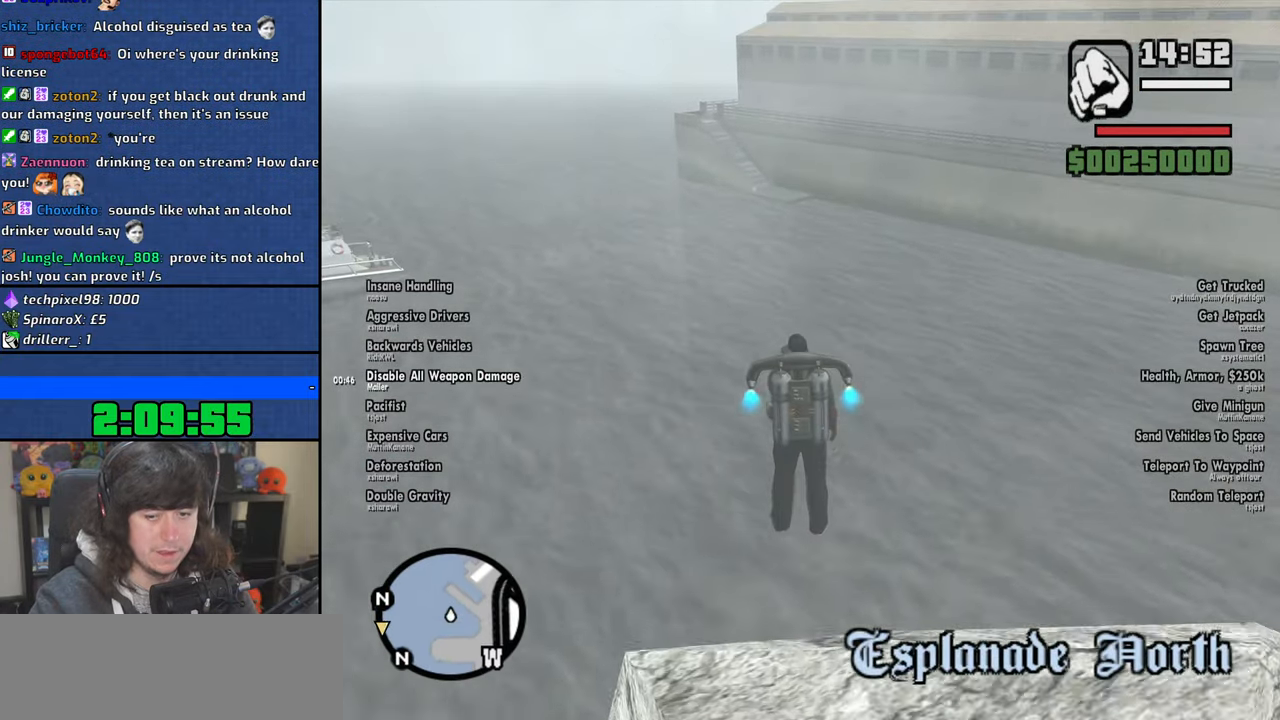
{"keys": ["w"], "mouse": [], "events": []}
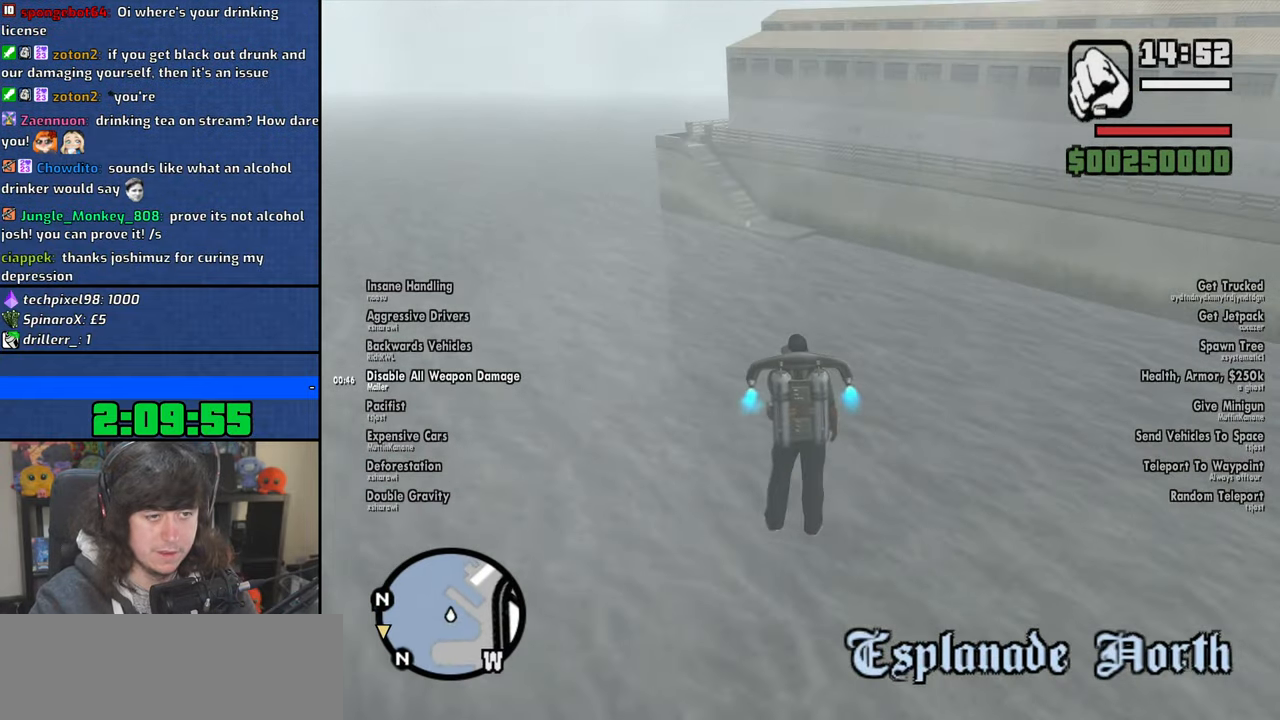
{"keys": ["w"], "mouse": [], "events": []}
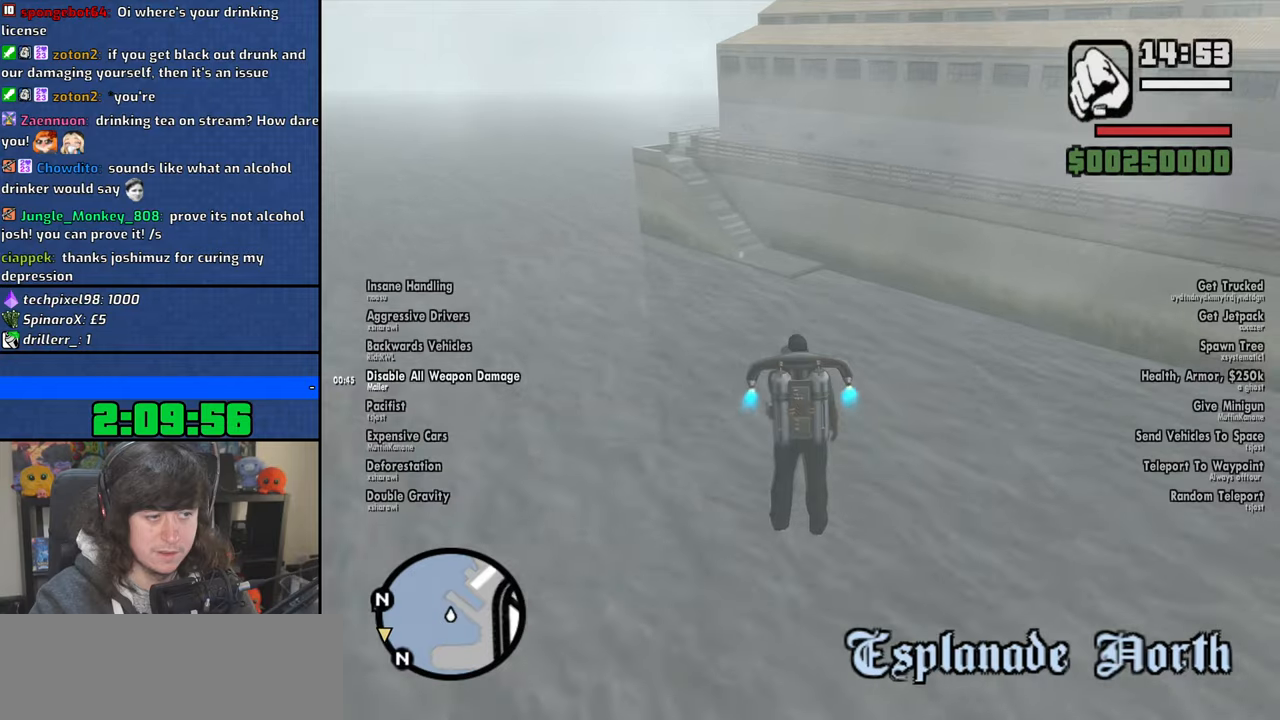
{"keys": ["w"], "mouse": [], "events": [[100, "shift", "down"], [250, "shift", "up"]]}
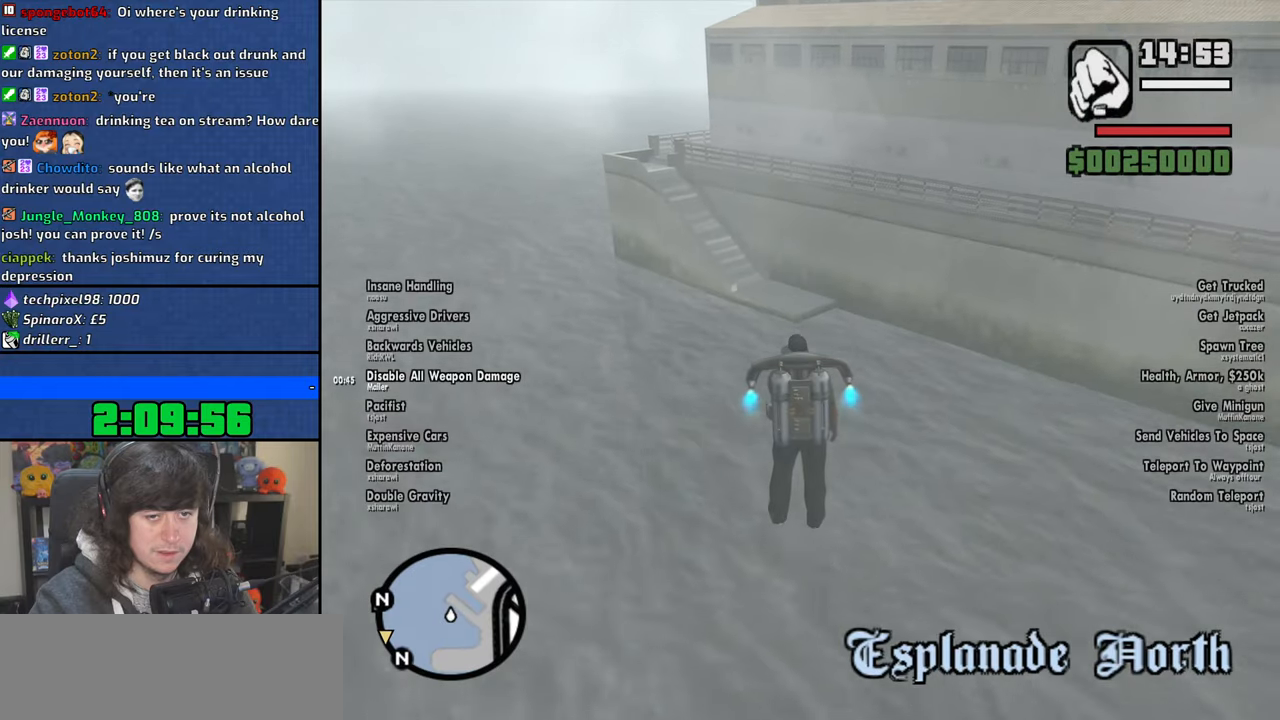
{"keys": ["w"], "mouse": [], "events": [[150, "shift", "down"], [334, "shift", "up"]]}
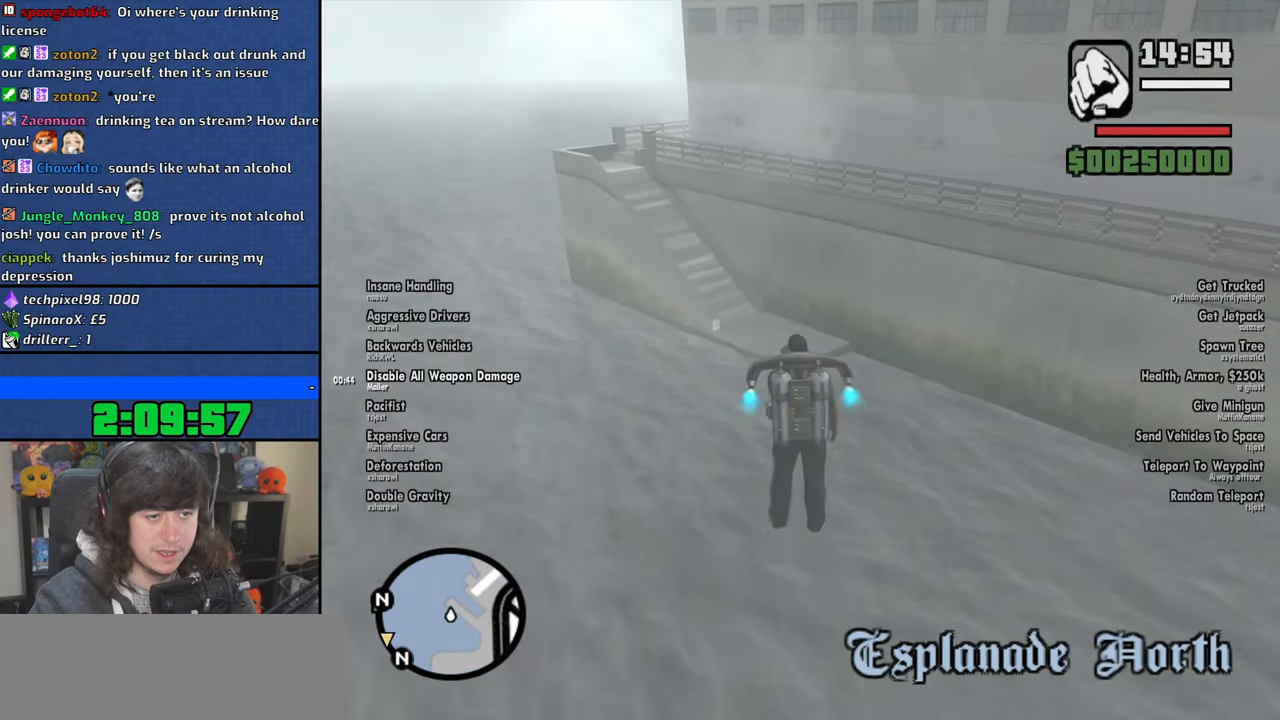
{"keys": ["shift", "w"], "mouse": [], "events": [[484, "shift", "down"]]}
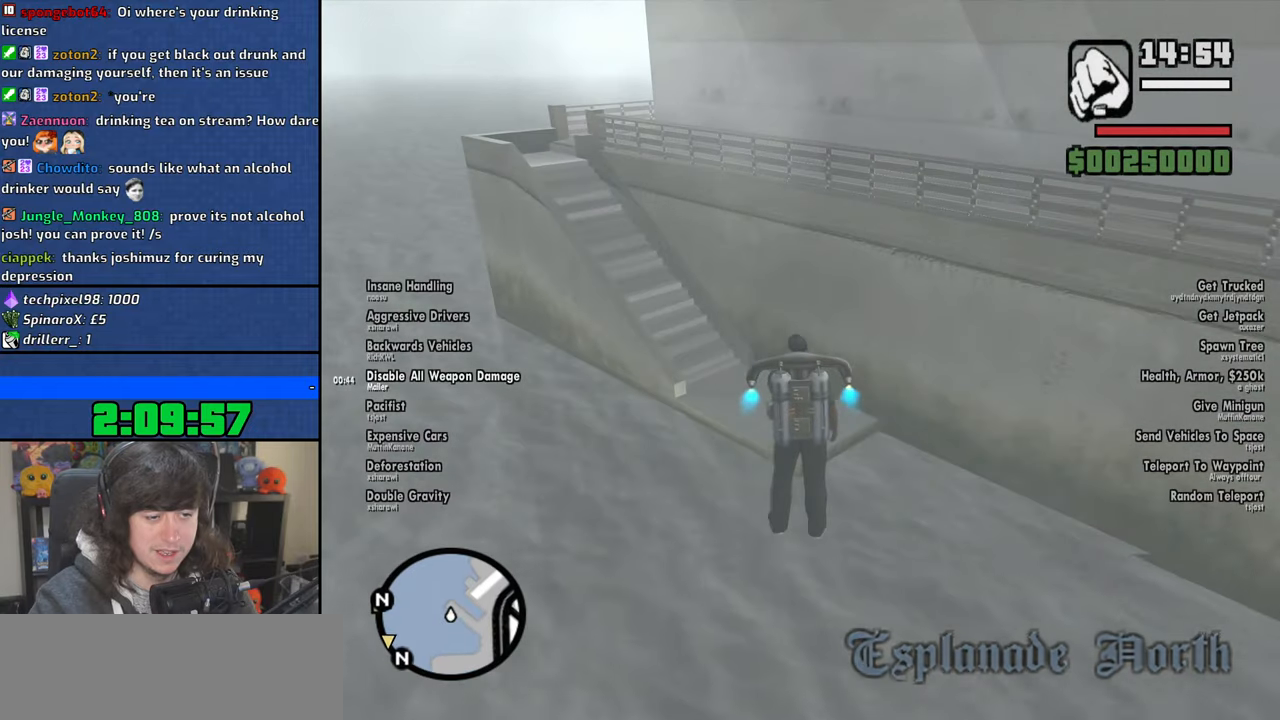
{"keys": ["shift"], "mouse": [], "events": [[100, "w", "up"]]}
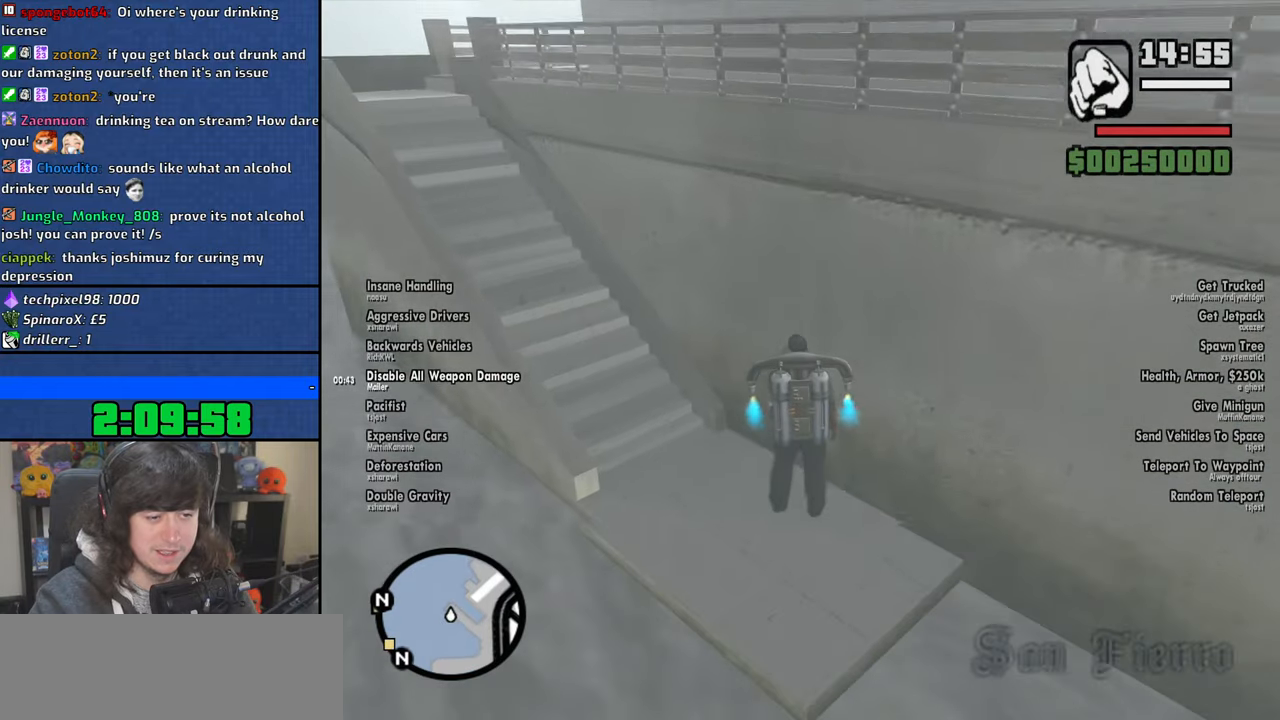
{"keys": ["a"], "mouse": [], "events": [[300, "f", "down"], [334, "shift", "up"], [417, "f", "up"], [484, "a", "down"]]}
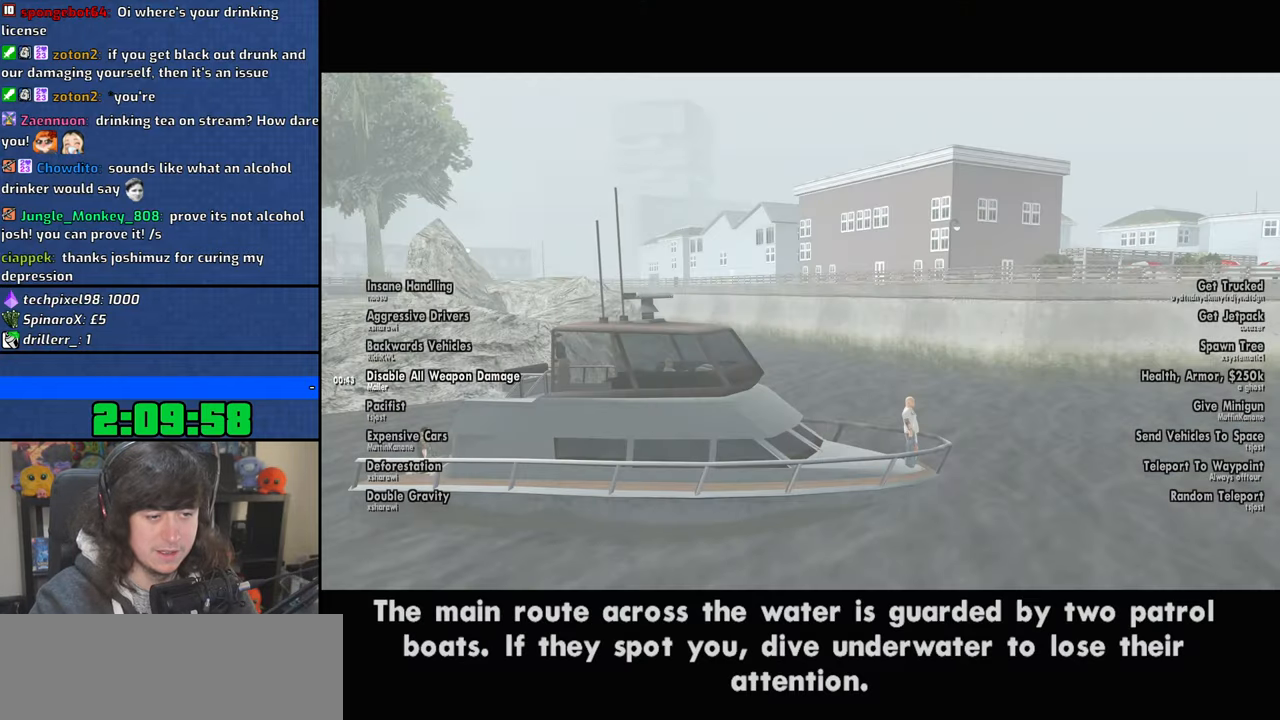
{"keys": [], "mouse": [], "events": [[234, "a", "up"], [384, "space", "down"], [484, "space", "up"]]}
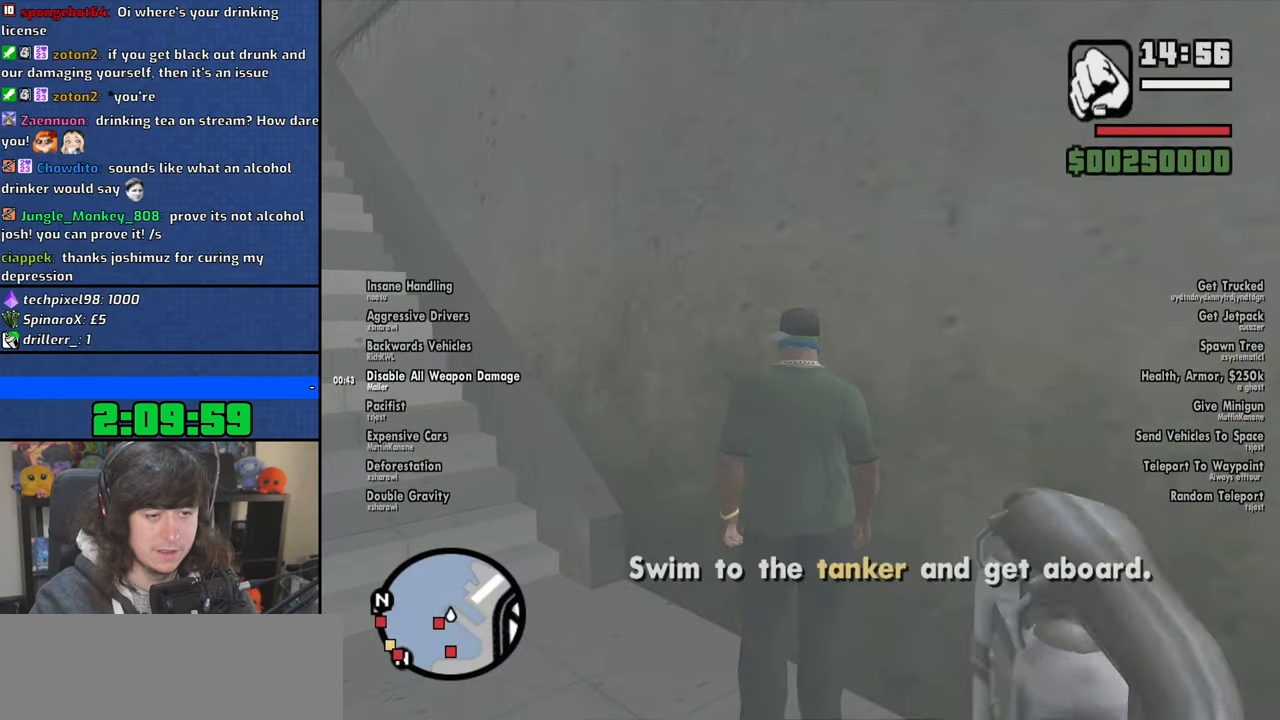
{"keys": ["d", "w"], "mouse": [], "events": [[267, "w", "down"], [367, "d", "down"]]}
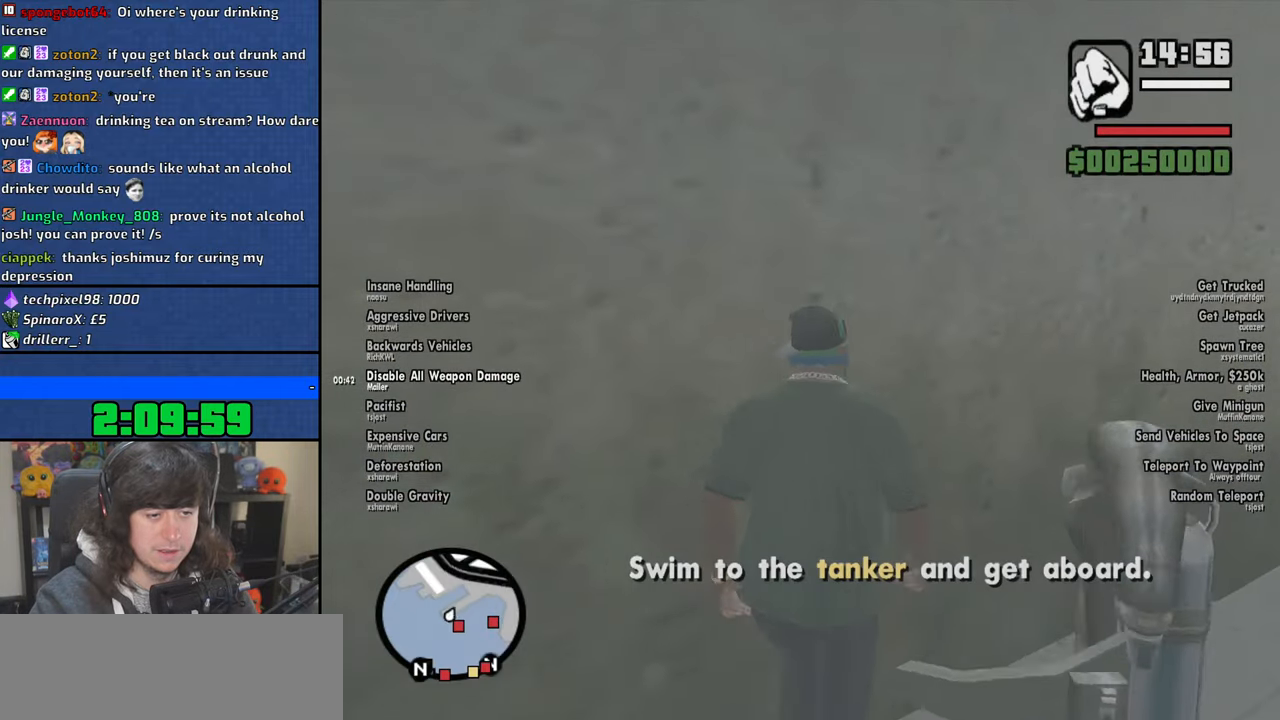
{"keys": ["d", "space"], "mouse": [], "events": [[334, "space", "down"], [350, "w", "up"]]}
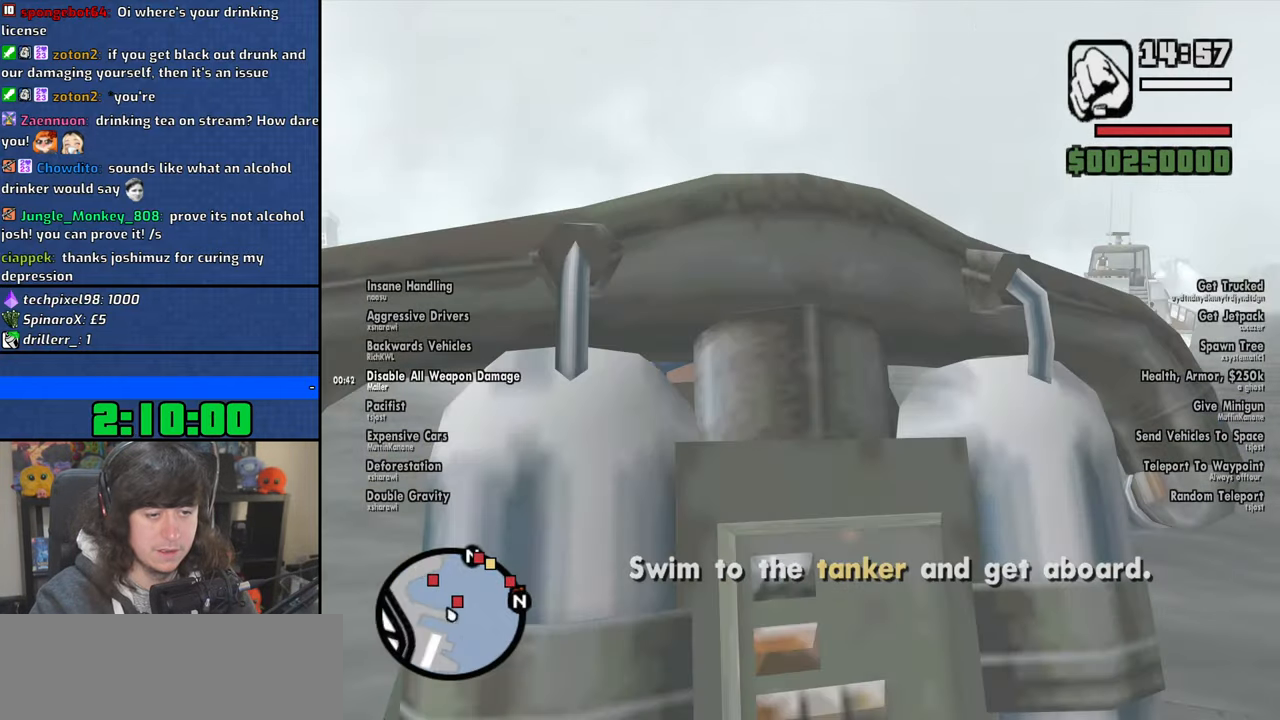
{"keys": ["d", "space", "w"], "mouse": [], "events": [[50, "w", "down"]]}
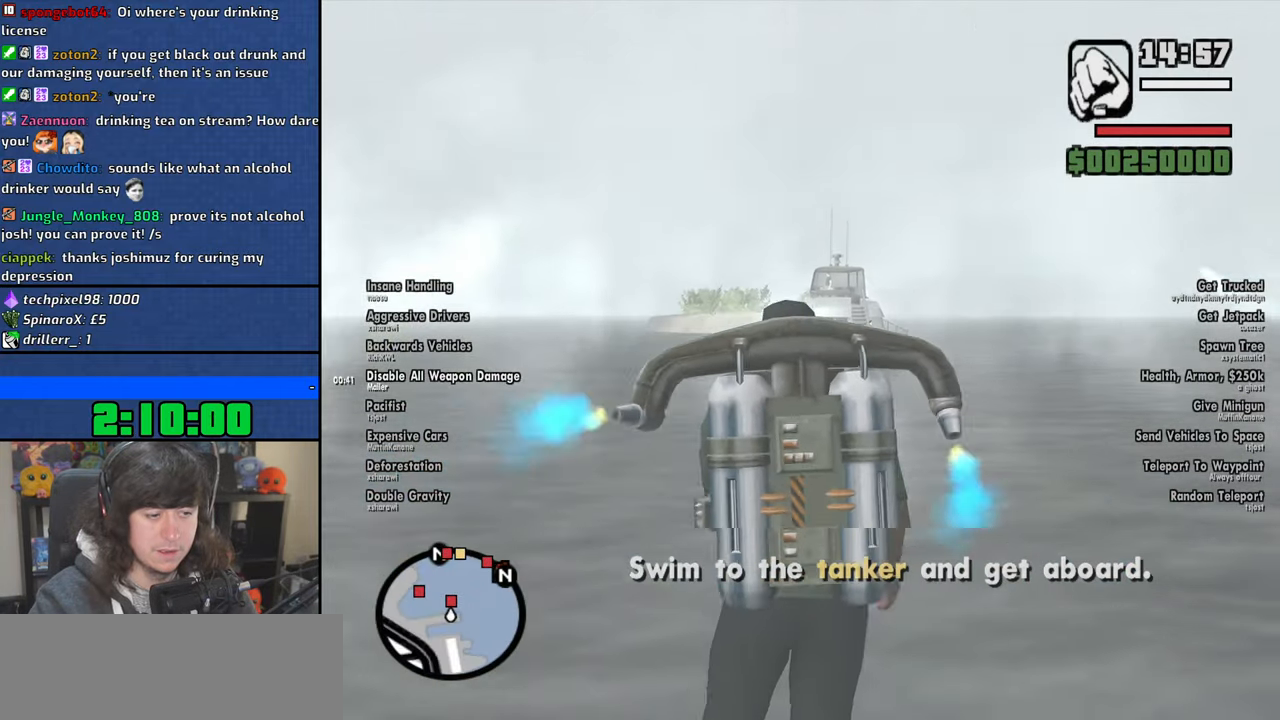
{"keys": ["d", "space", "w"], "mouse": [], "events": []}
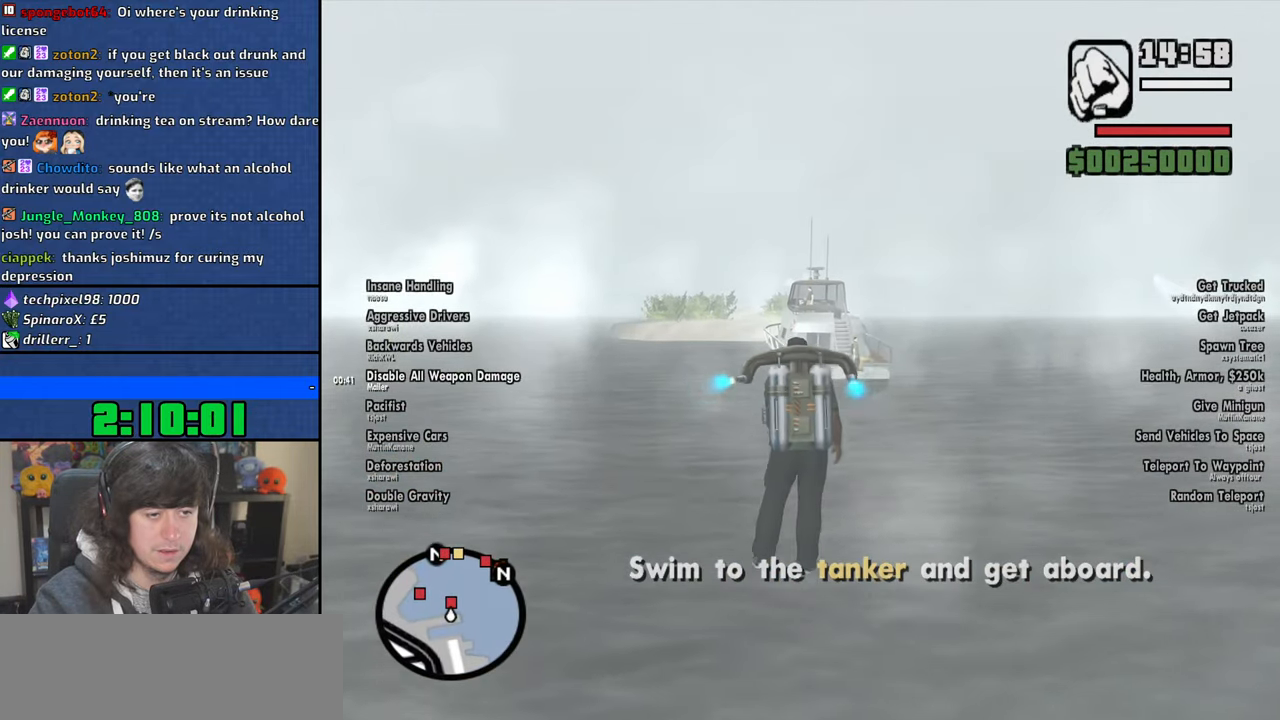
{"keys": ["d", "space", "w"], "mouse": [], "events": []}
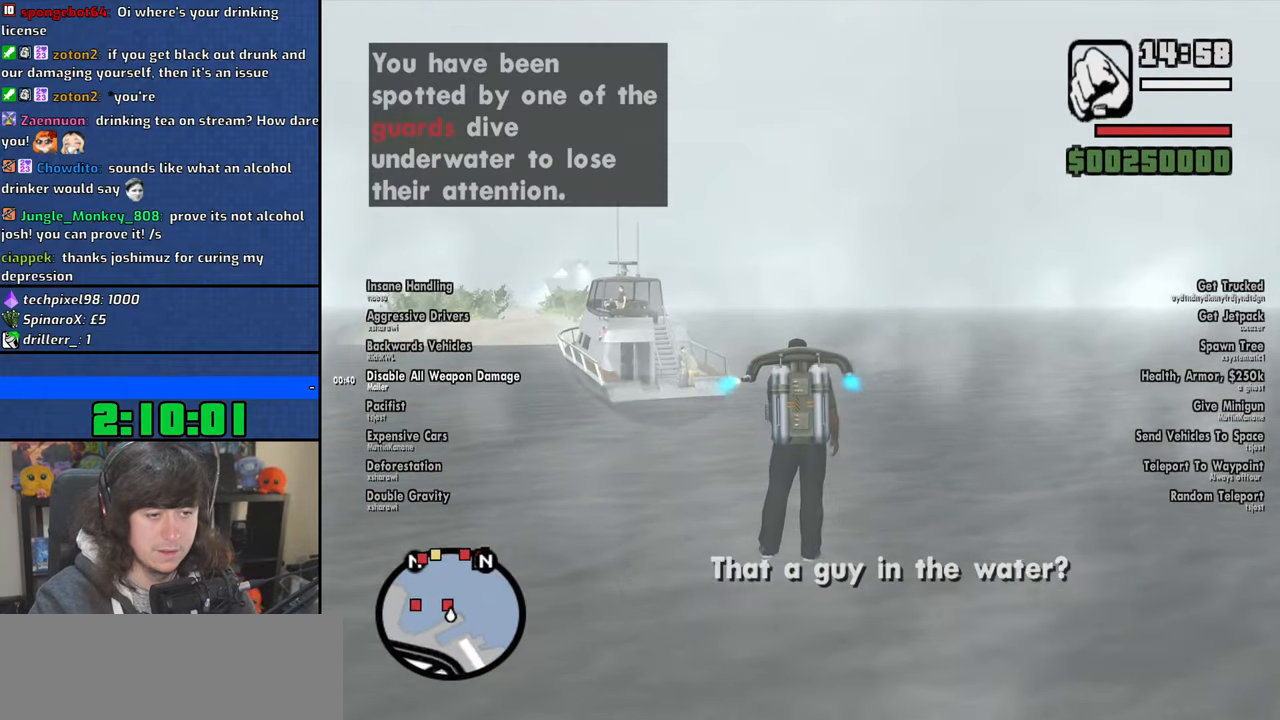
{"keys": ["space", "w"], "mouse": [], "events": [[250, "d", "up"]]}
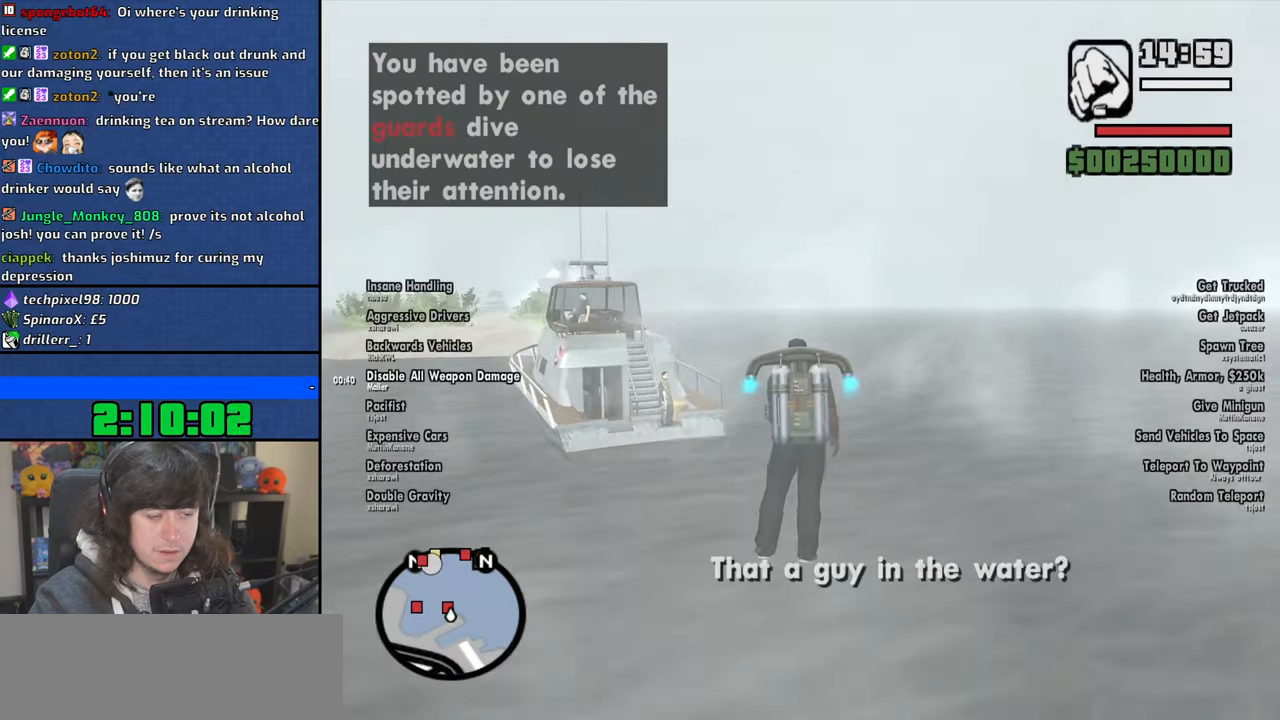
{"keys": ["a", "space", "w"], "mouse": [], "events": [[67, "a", "down"]]}
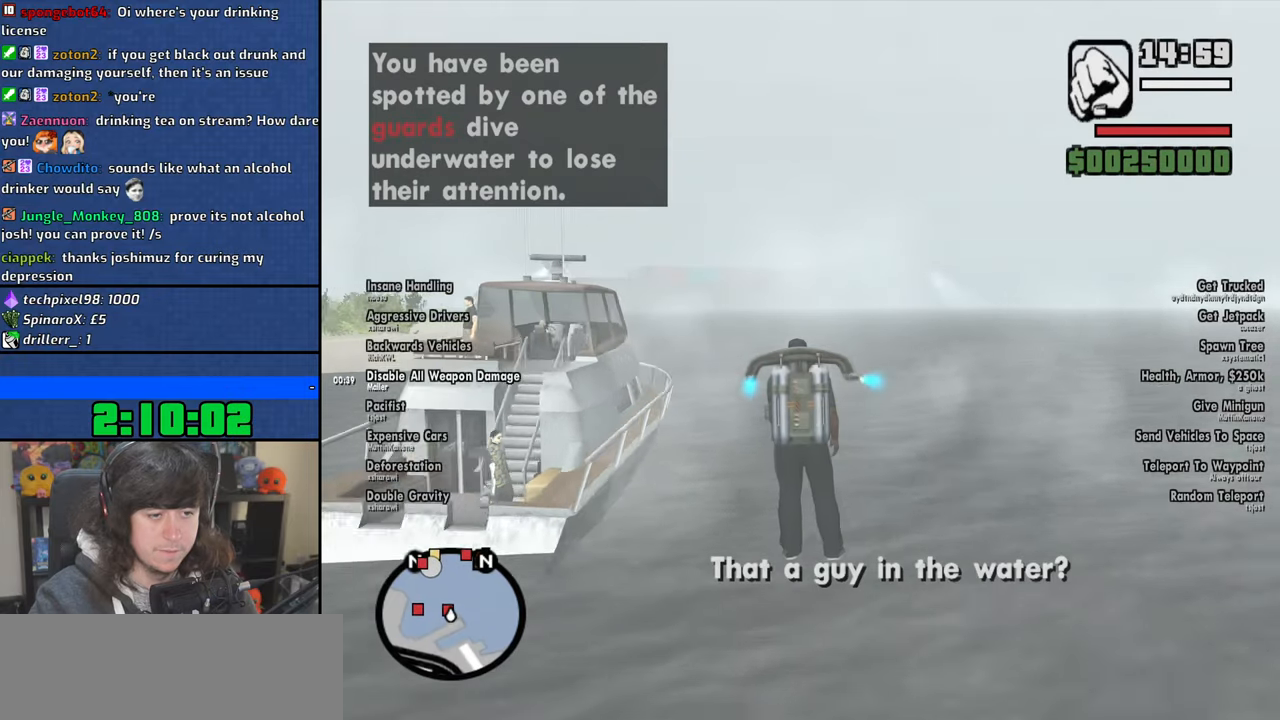
{"keys": ["space", "w"], "mouse": [], "events": [[67, "a", "up"], [134, "w", "up"], [484, "w", "down"]]}
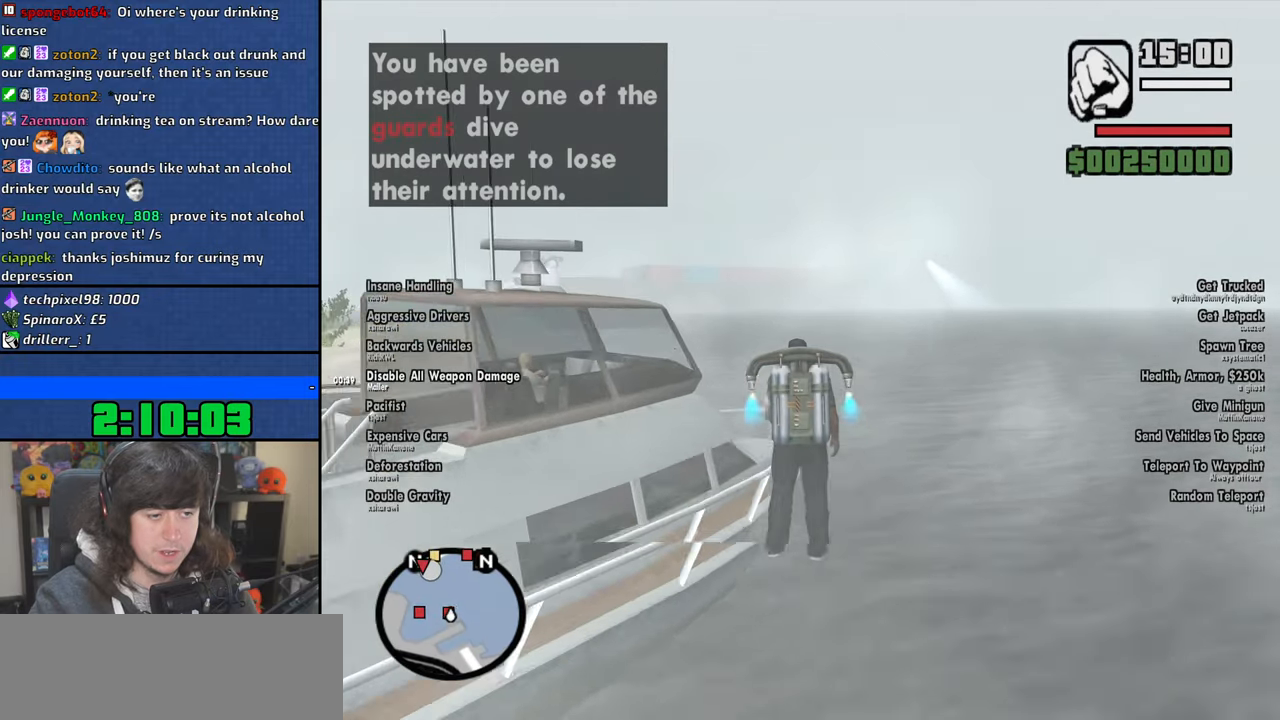
{"keys": ["a", "space", "w"], "mouse": [], "events": [[184, "a", "down"]]}